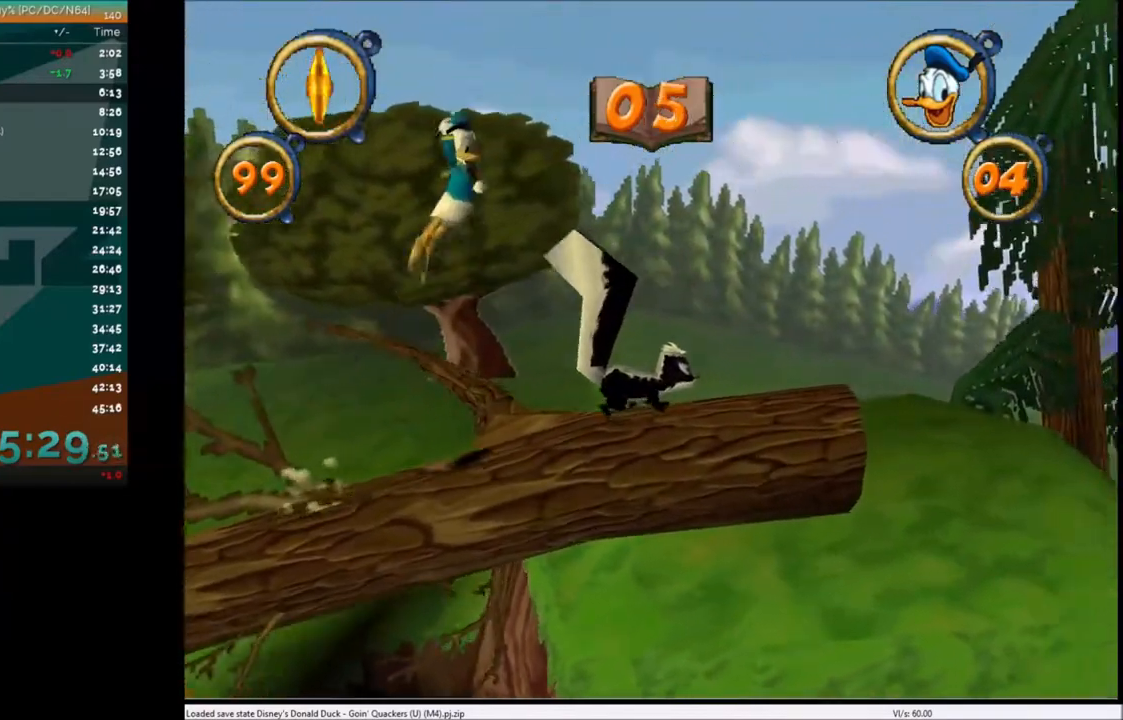
Gameplay with keyboard; each line is a JSON object with the keys held at the frame after it. "events" lists presses ("down") and releases ("up") of "c", "down", "left", "right", "up" and "x" between this image and that frame as [ms after this image, input, new state], when the widget could be followed in between. No other keys are recorded. Mouse input is not recorded.
{"keys": ["right"], "events": [[67, "x", "up"]]}
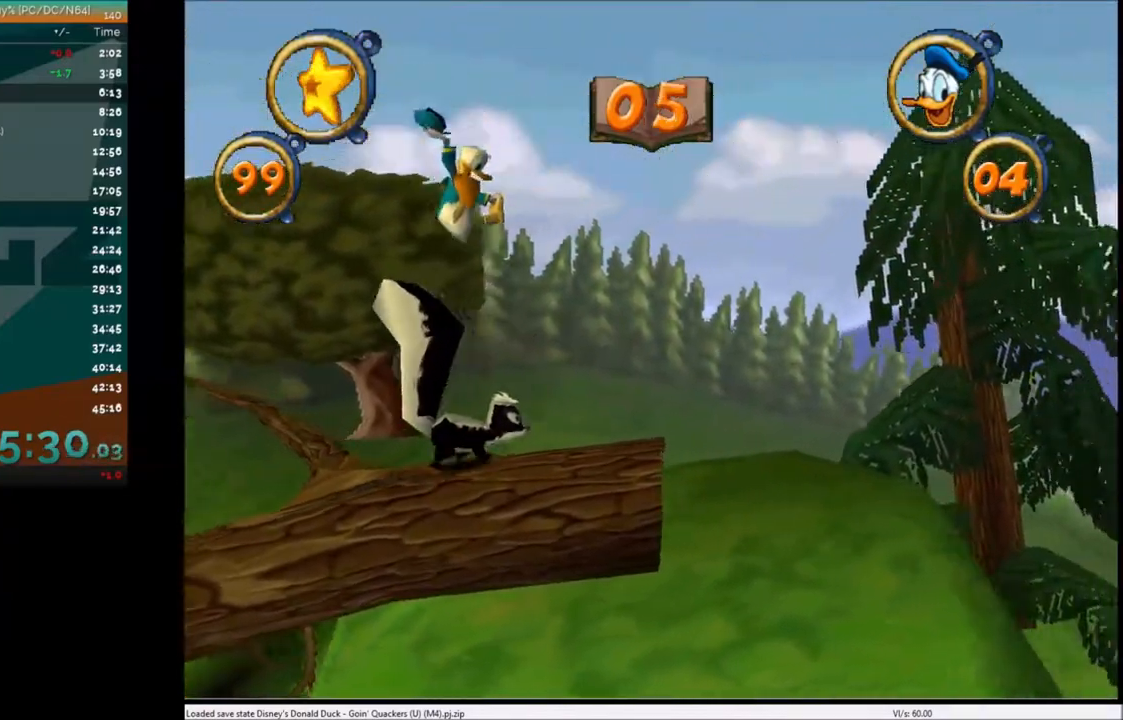
{"keys": ["right"], "events": []}
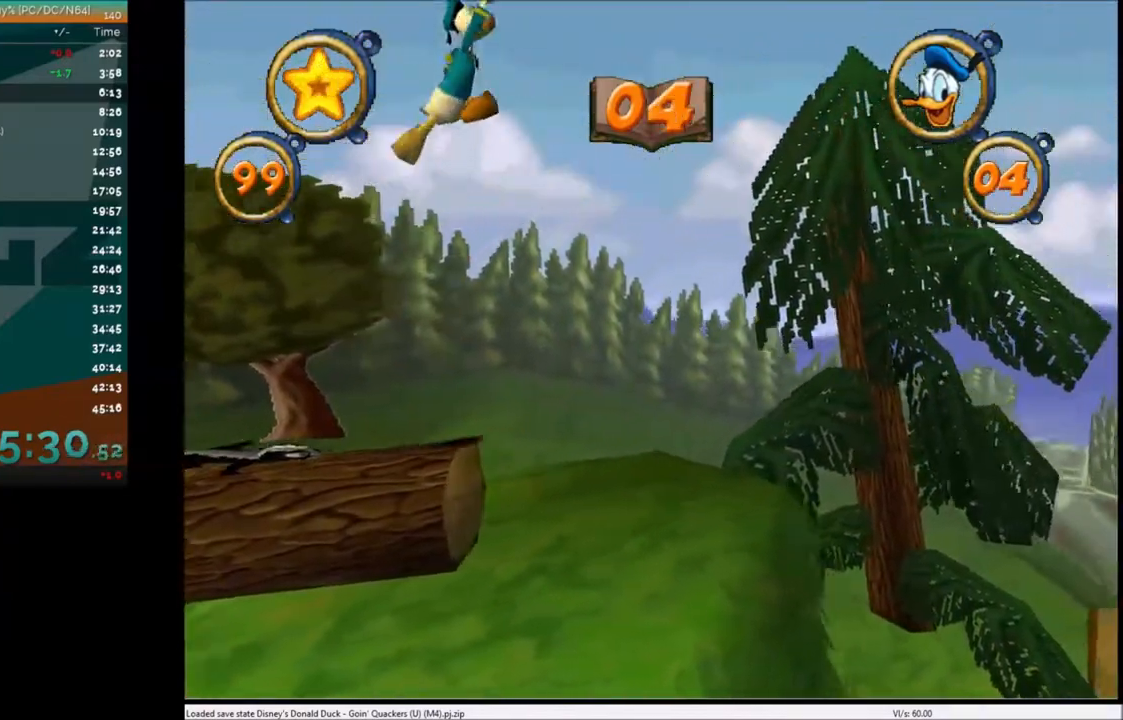
{"keys": ["right"], "events": [[367, "x", "down"], [401, "x", "up"]]}
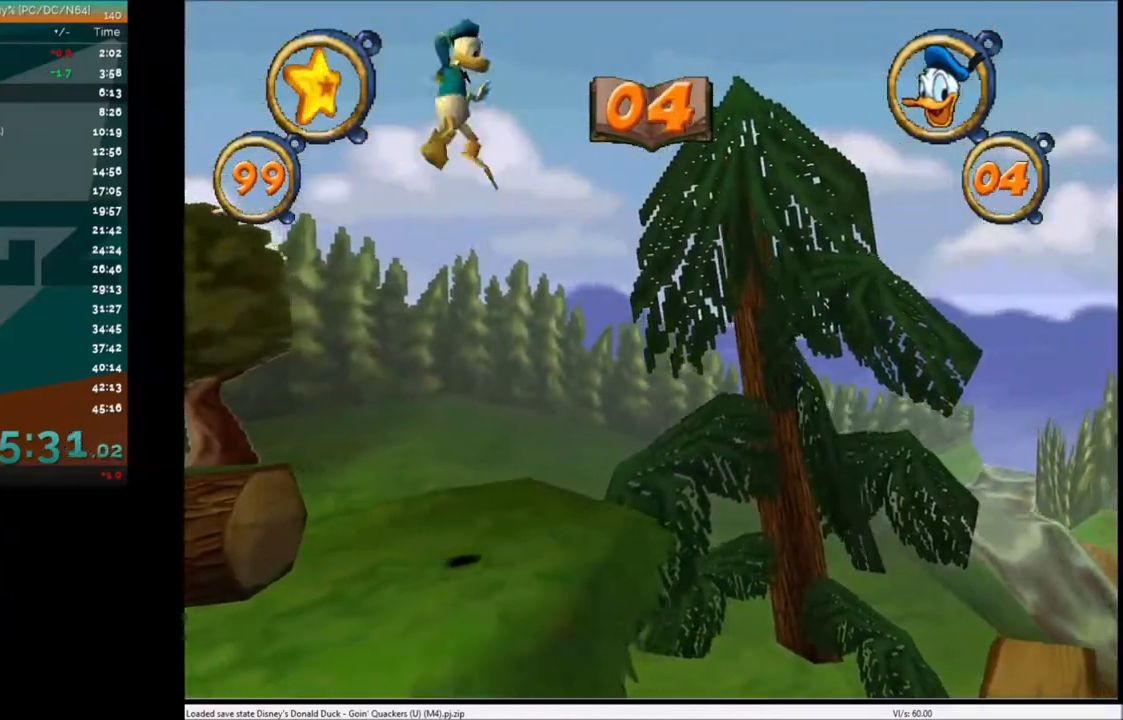
{"keys": ["right"], "events": []}
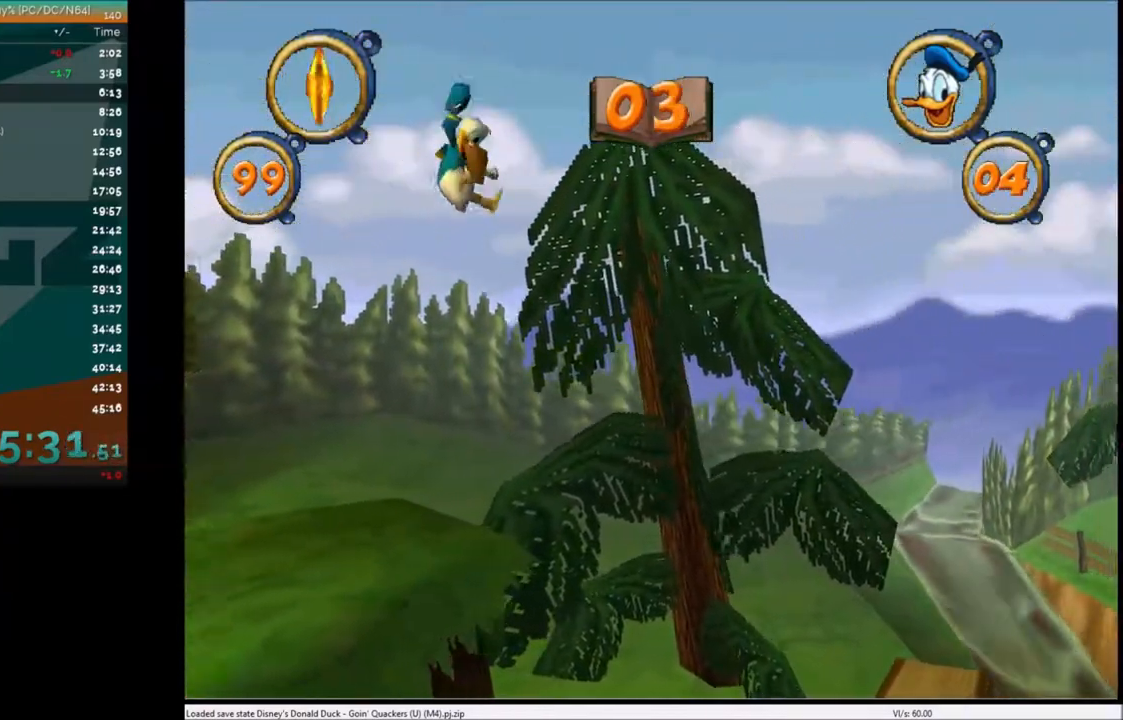
{"keys": ["c", "right"], "events": [[467, "c", "down"]]}
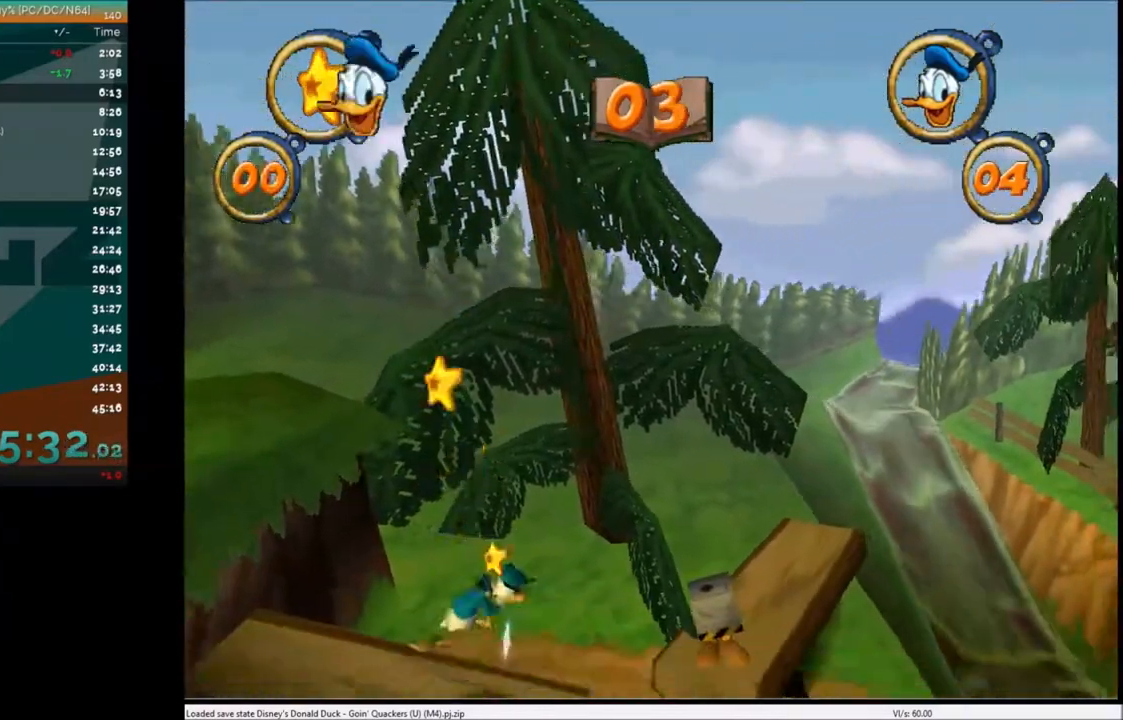
{"keys": ["right"], "events": [[33, "c", "up"]]}
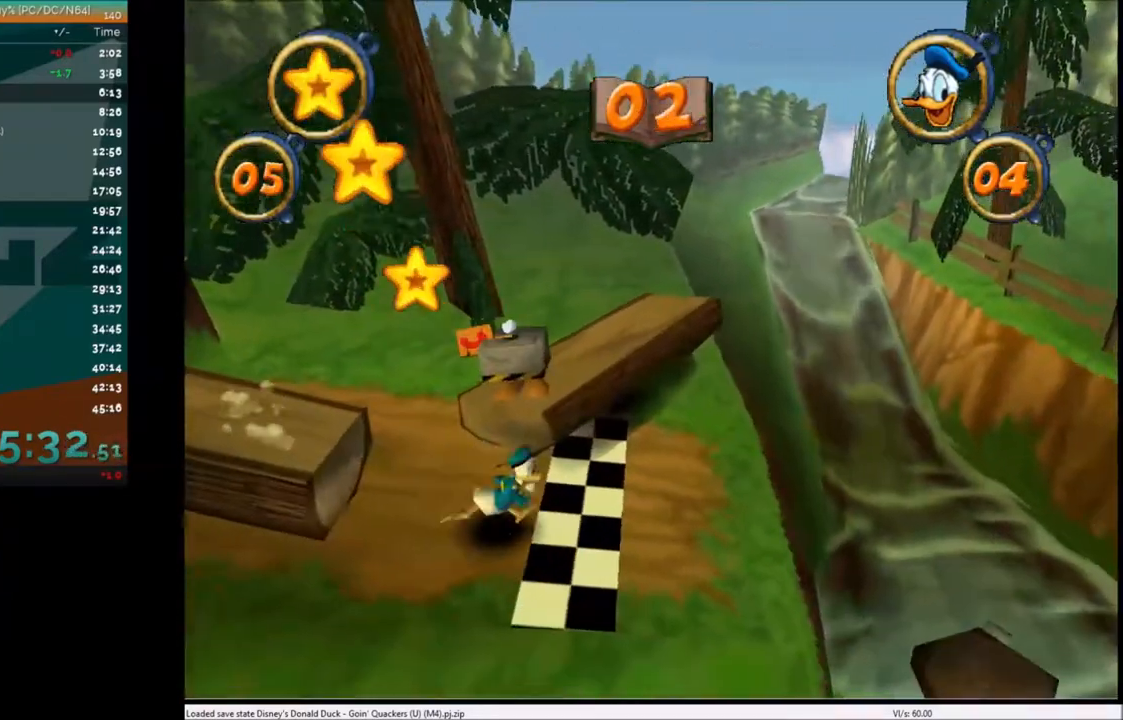
{"keys": ["right"], "events": []}
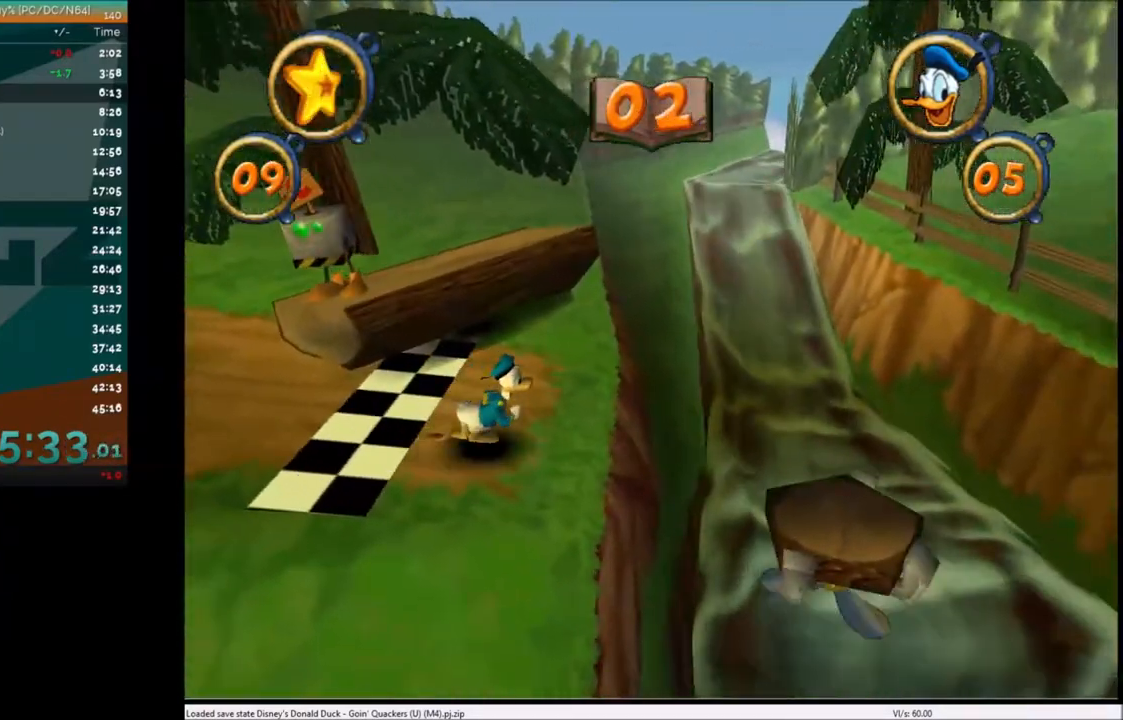
{"keys": ["right"], "events": [[267, "x", "down"], [400, "x", "up"]]}
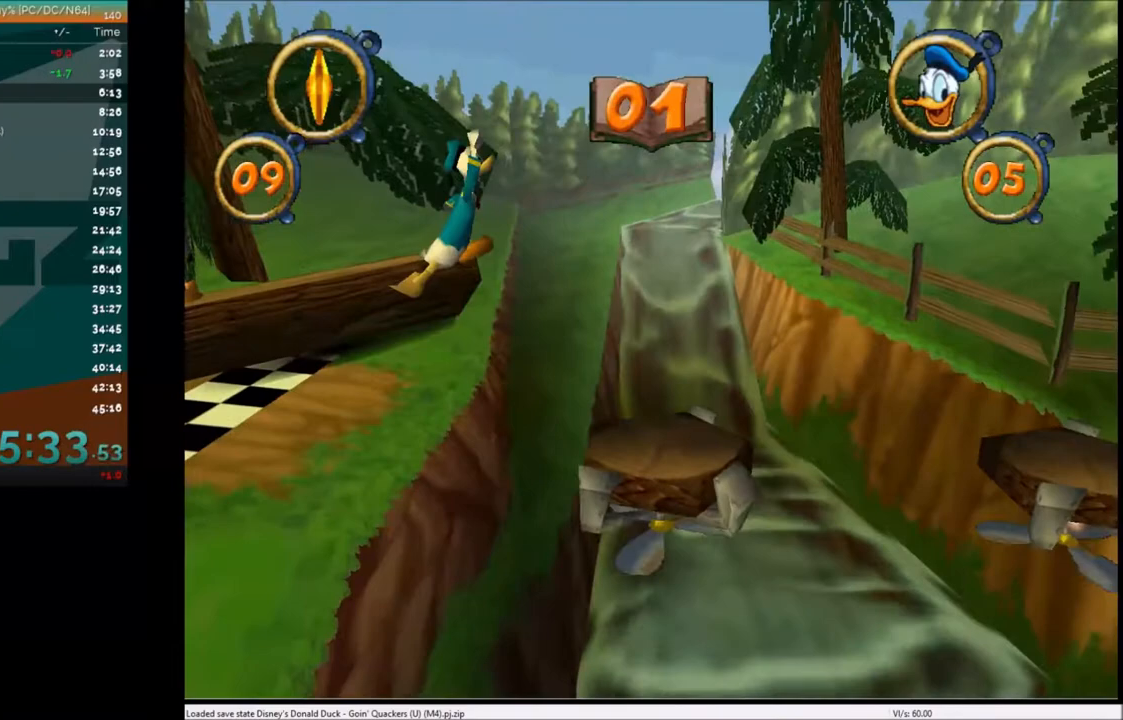
{"keys": ["right"], "events": []}
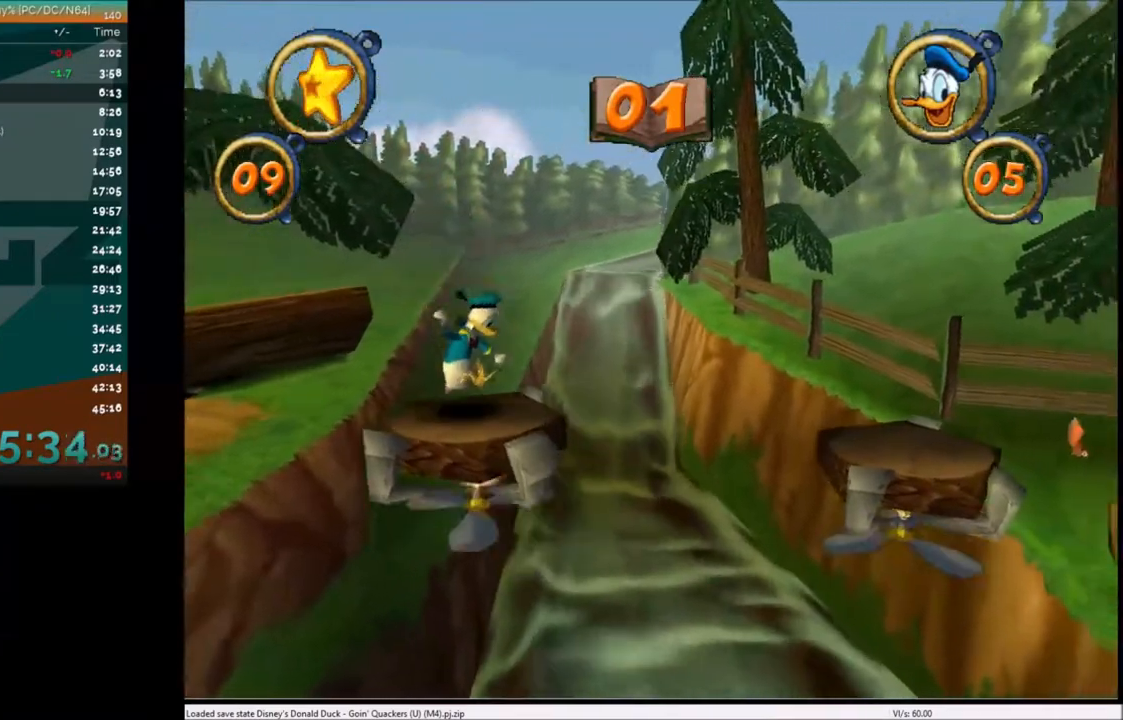
{"keys": ["right"], "events": [[167, "x", "down"], [267, "x", "up"]]}
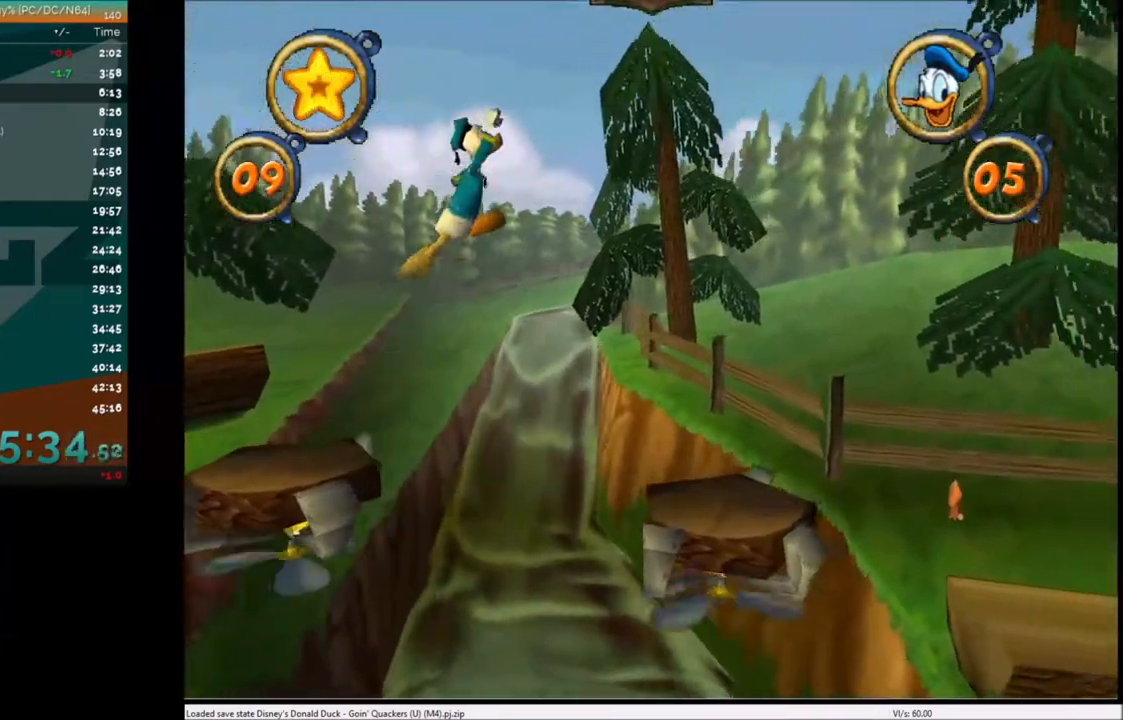
{"keys": ["right"], "events": []}
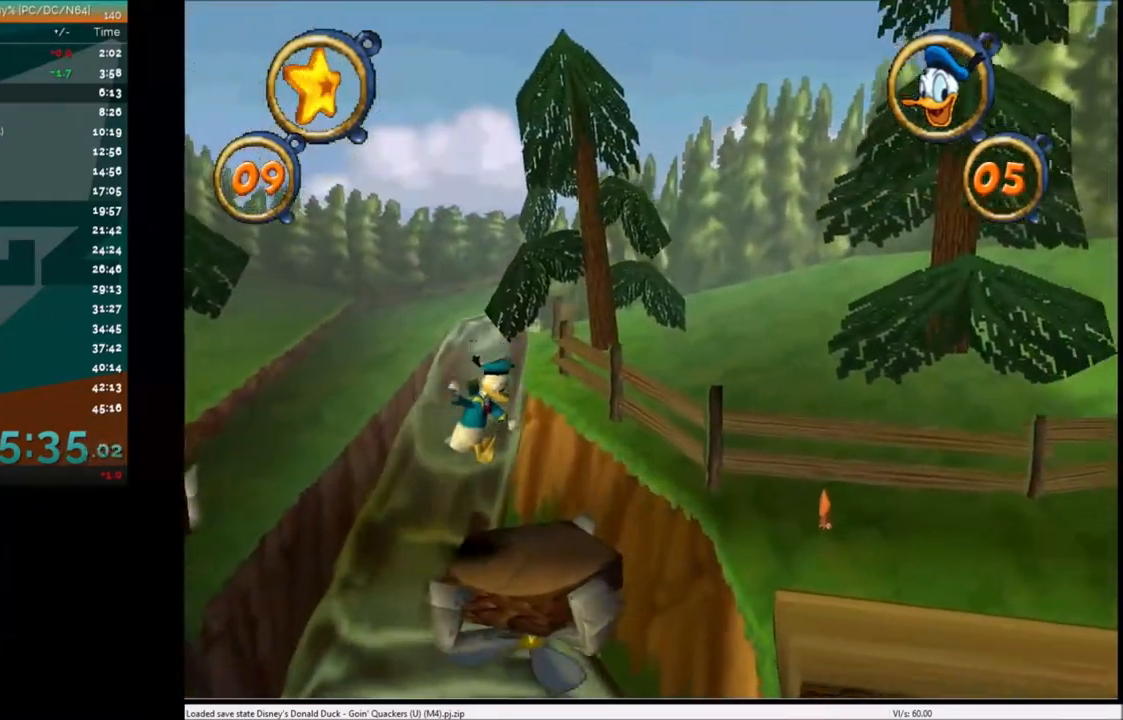
{"keys": ["right"], "events": [[233, "x", "down"], [367, "x", "up"]]}
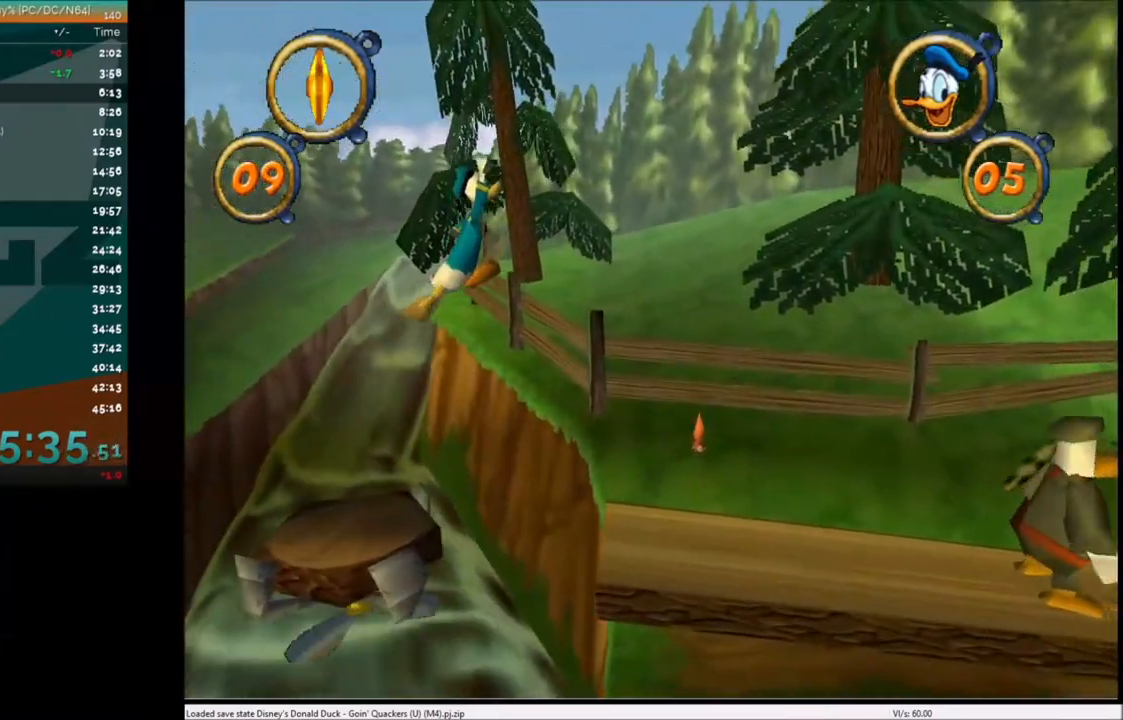
{"keys": ["right"], "events": []}
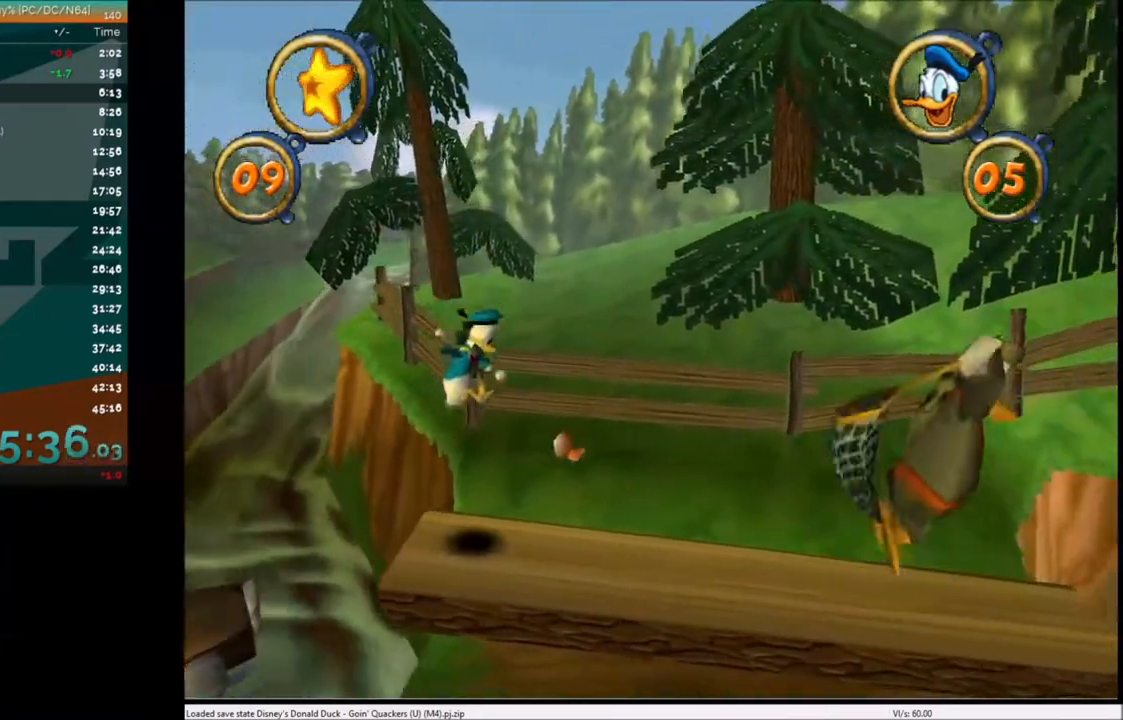
{"keys": ["right"], "events": [[67, "c", "down"], [133, "c", "up"]]}
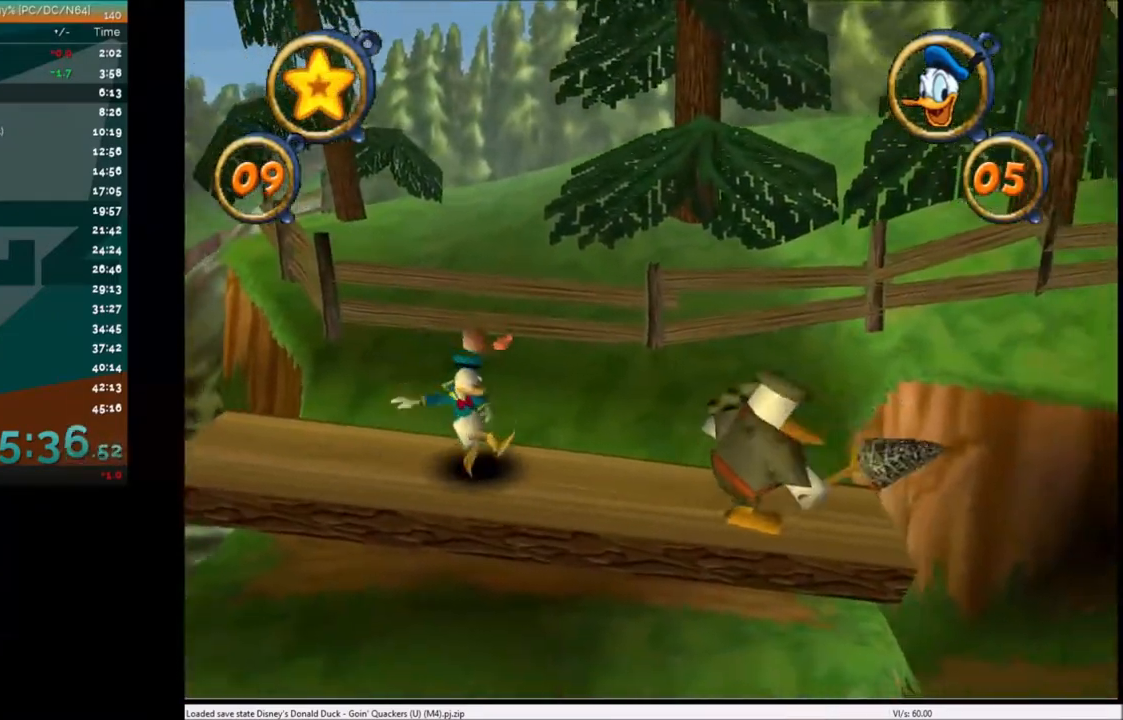
{"keys": ["right"], "events": [[134, "c", "down"], [234, "c", "up"], [267, "c", "down"], [367, "c", "up"], [434, "c", "down"], [501, "c", "up"]]}
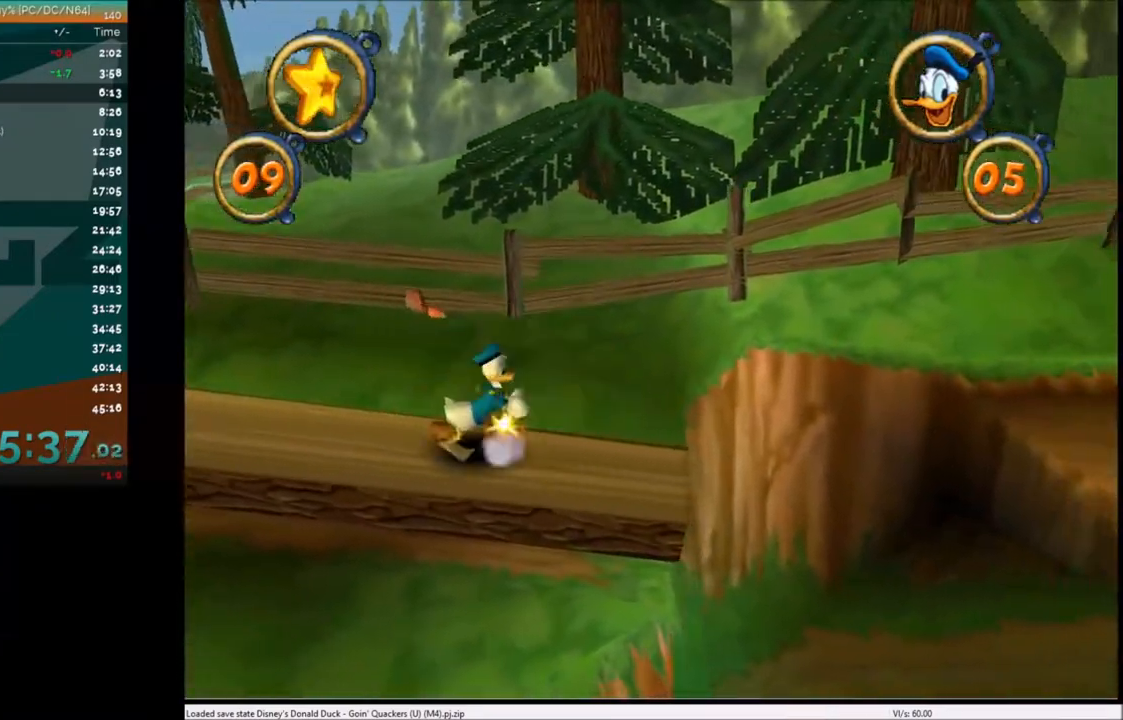
{"keys": ["right"], "events": [[100, "c", "down"], [133, "c", "up"]]}
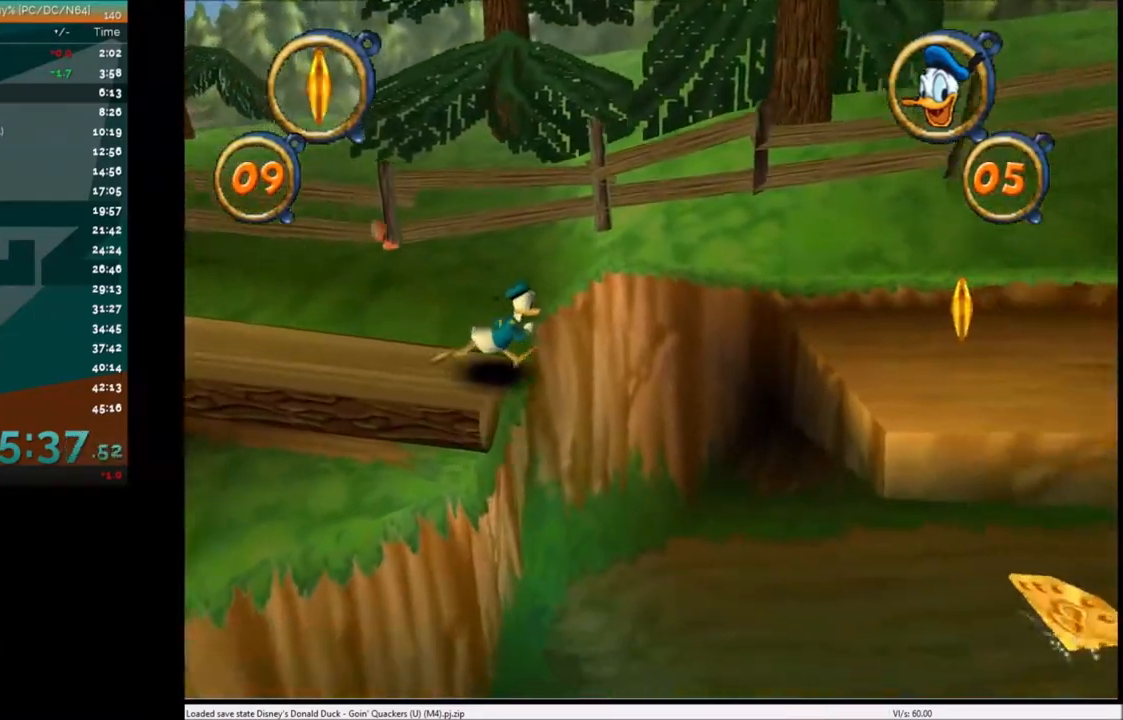
{"keys": ["right"], "events": []}
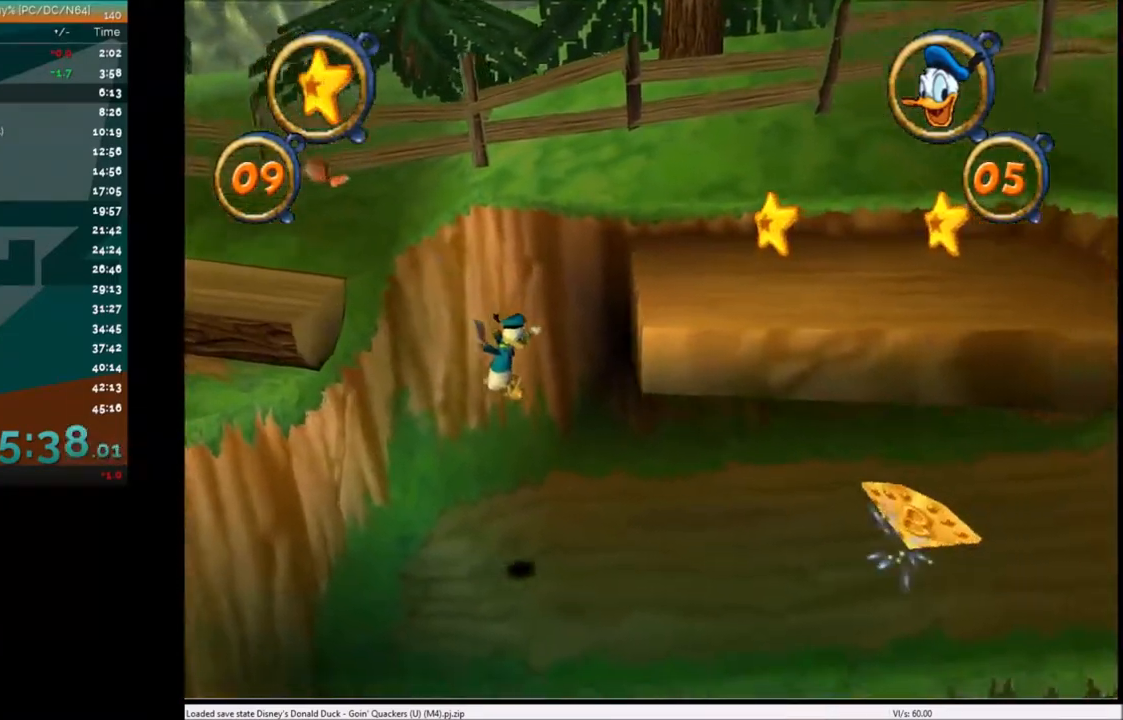
{"keys": ["right"], "events": [[233, "x", "down"], [334, "x", "up"]]}
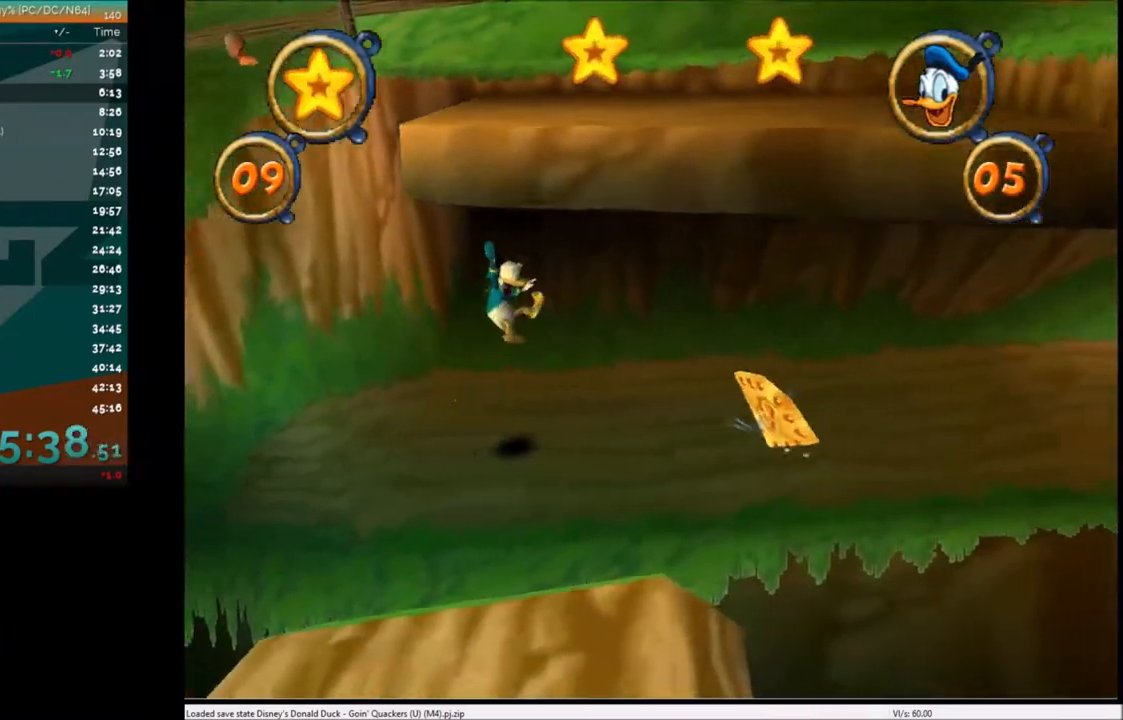
{"keys": ["right"], "events": []}
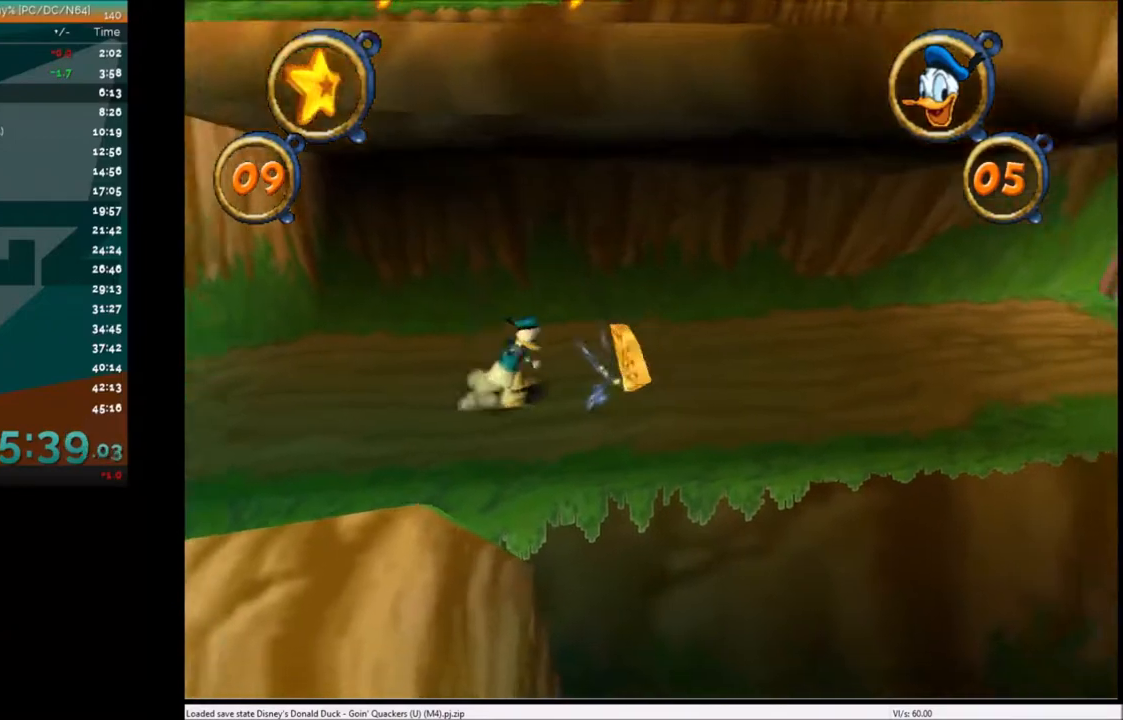
{"keys": ["right"], "events": []}
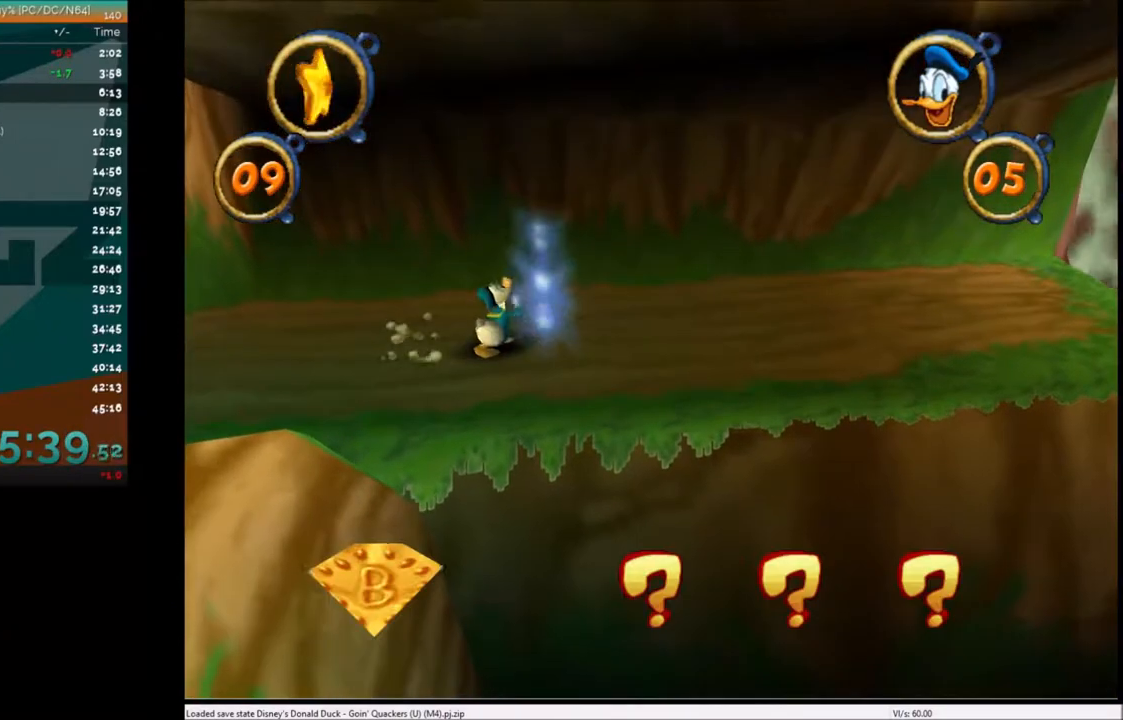
{"keys": ["right"], "events": []}
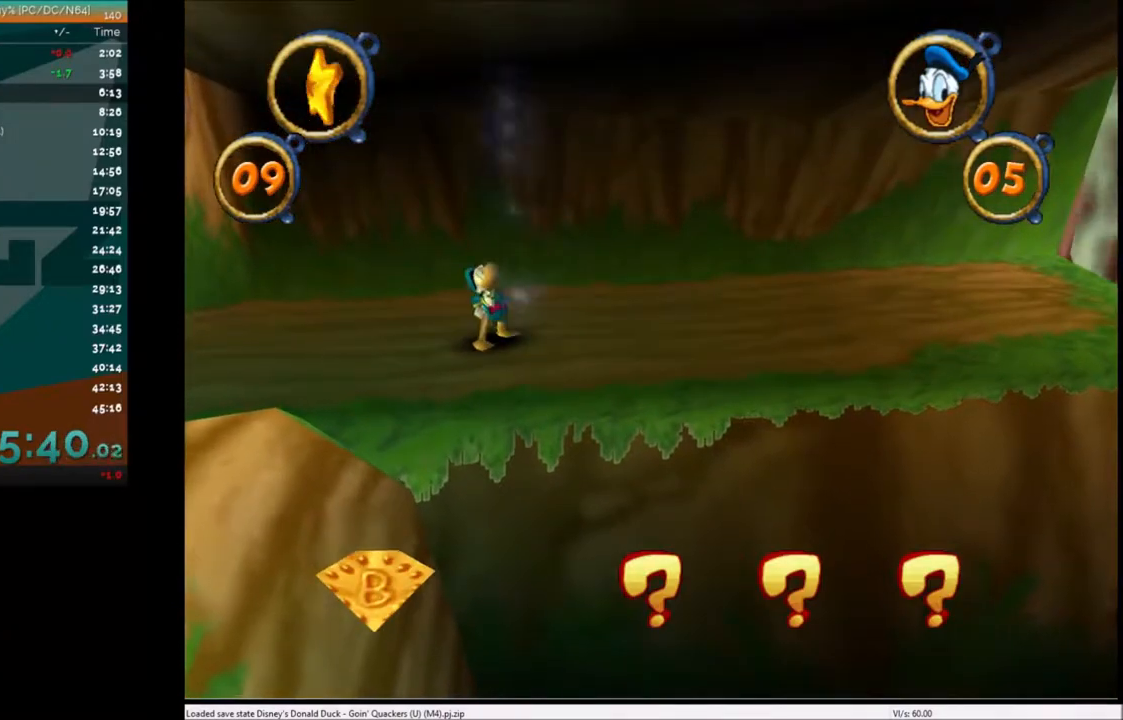
{"keys": ["right"], "events": []}
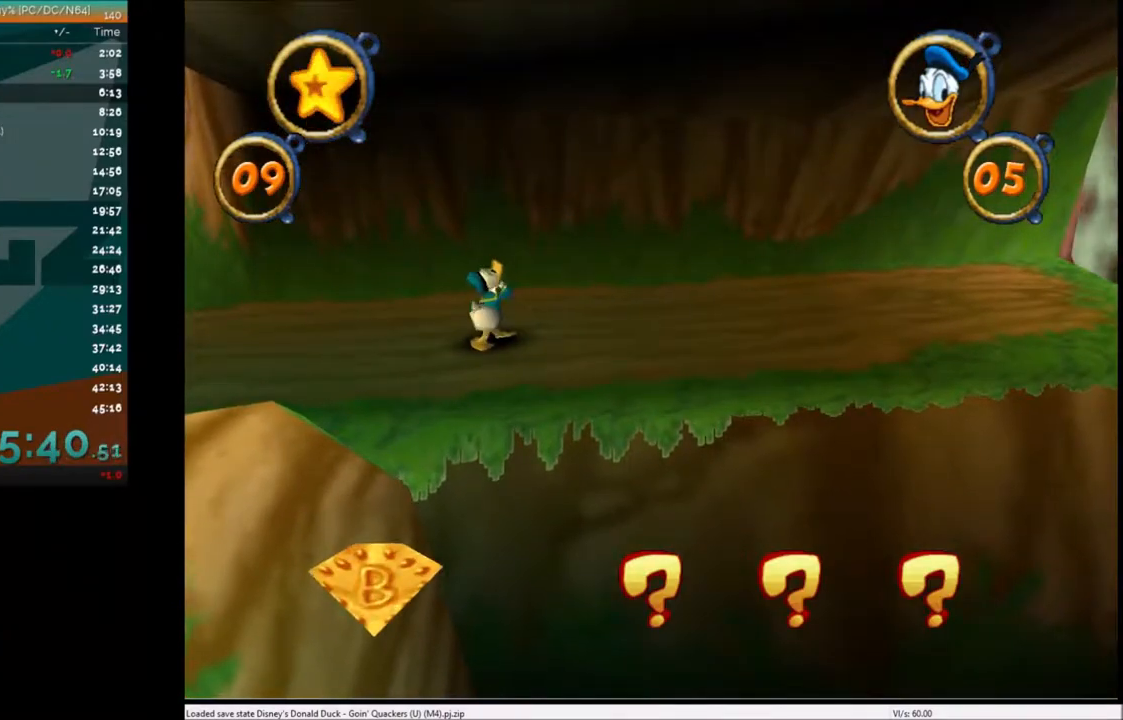
{"keys": ["right"], "events": []}
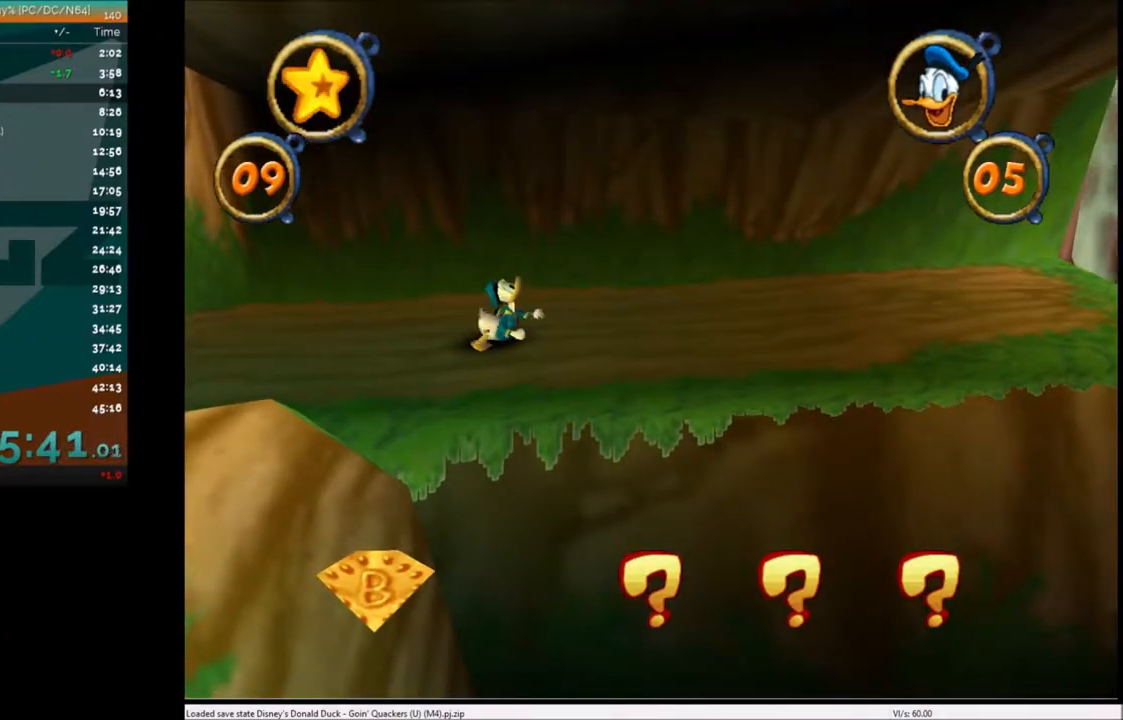
{"keys": ["right"], "events": []}
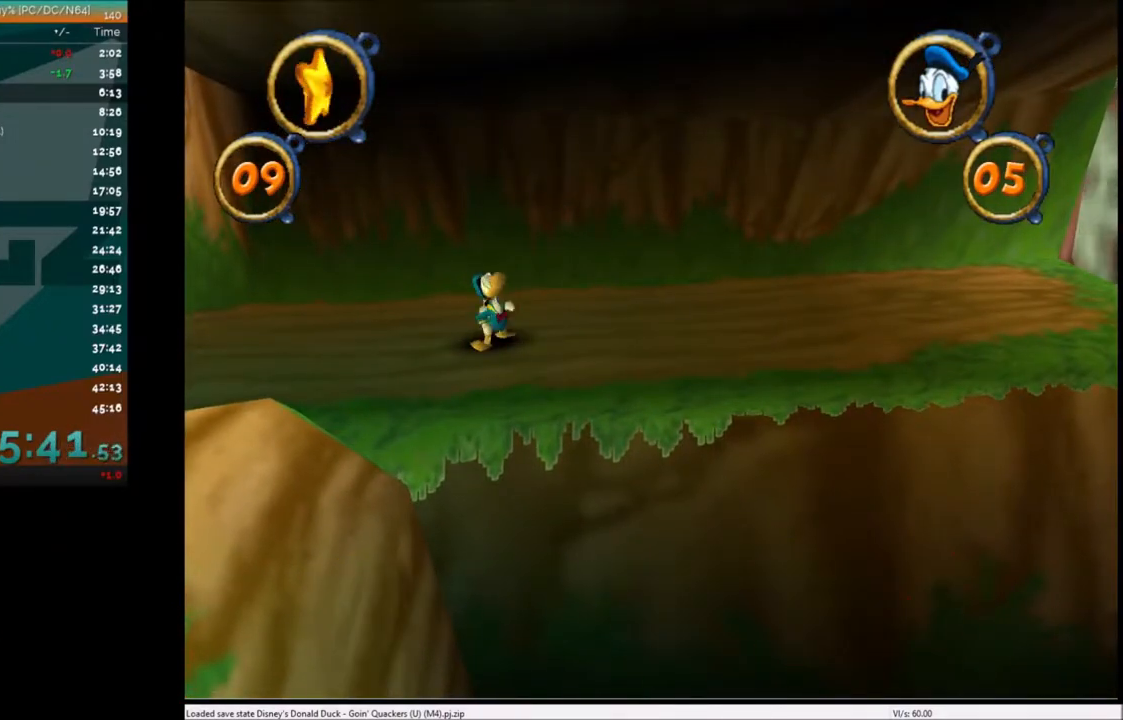
{"keys": ["right"], "events": []}
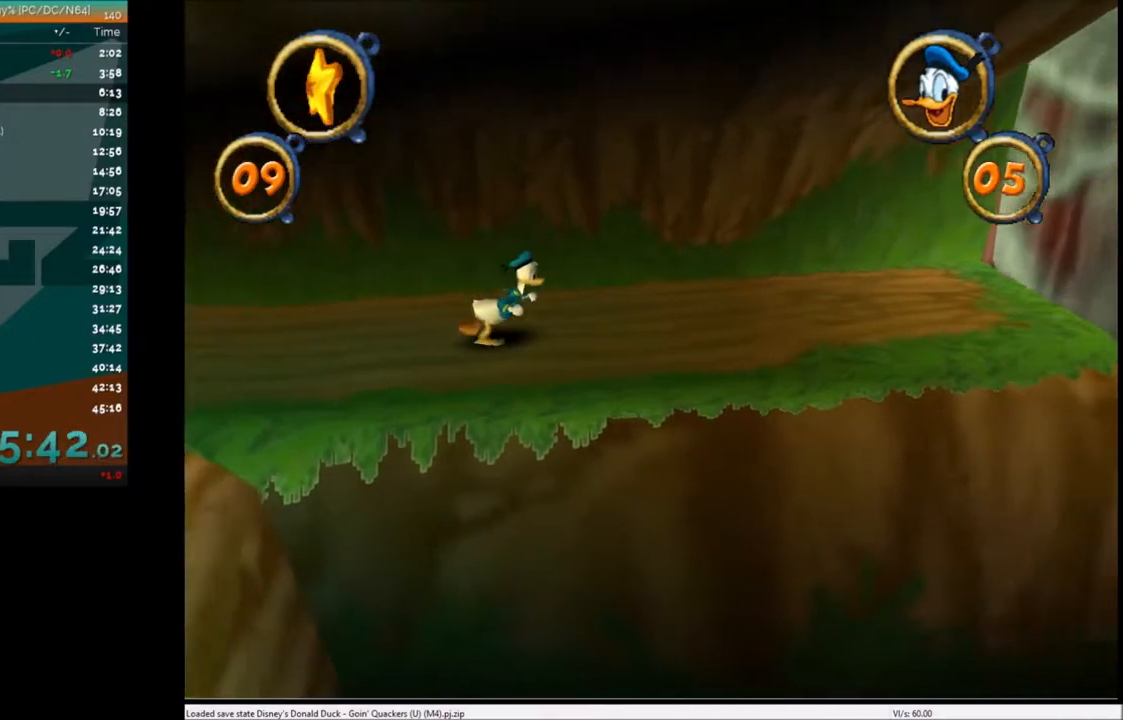
{"keys": ["right"], "events": []}
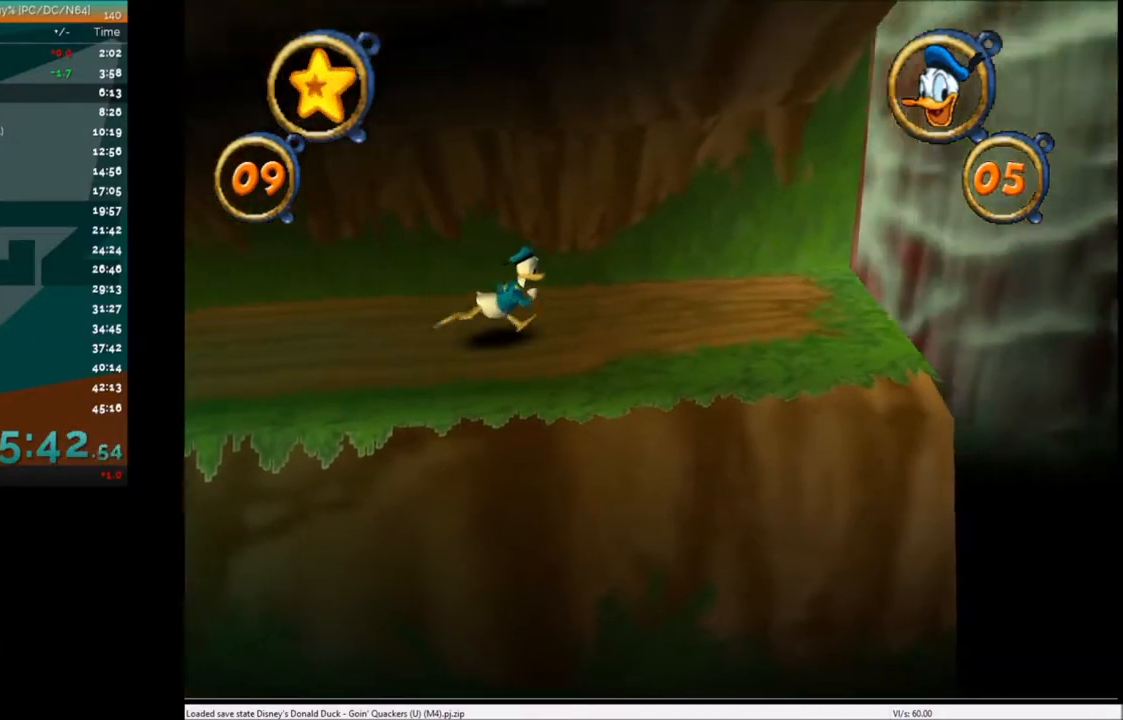
{"keys": ["right"], "events": []}
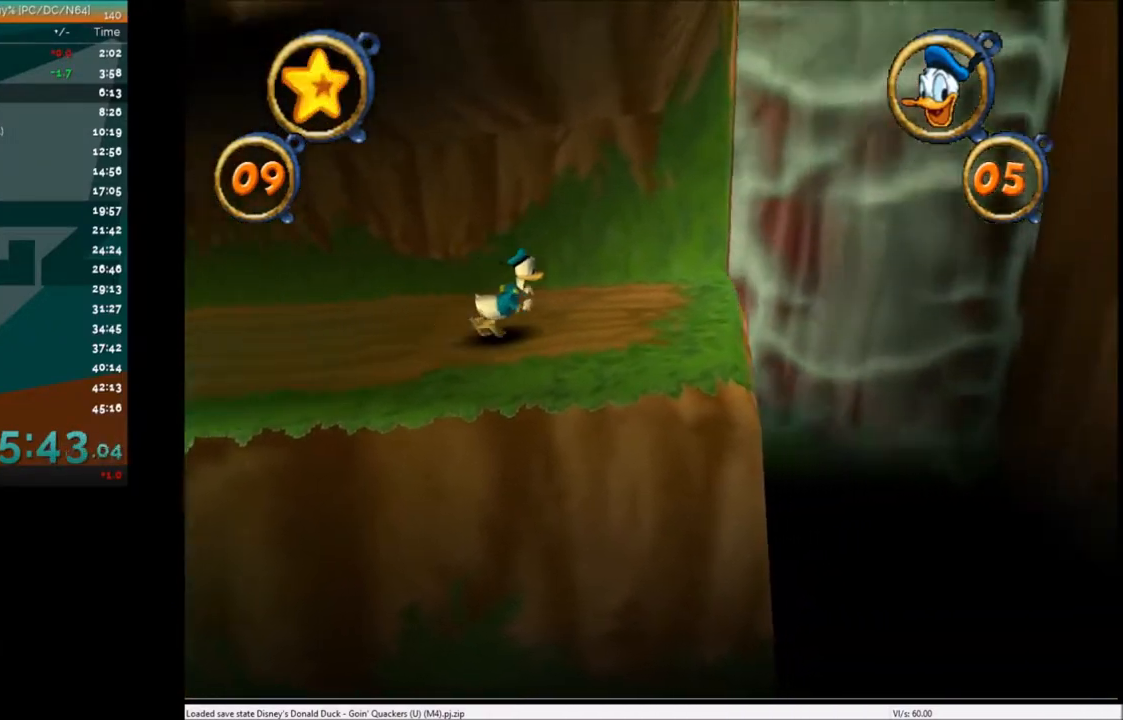
{"keys": ["right", "x"], "events": [[500, "x", "down"]]}